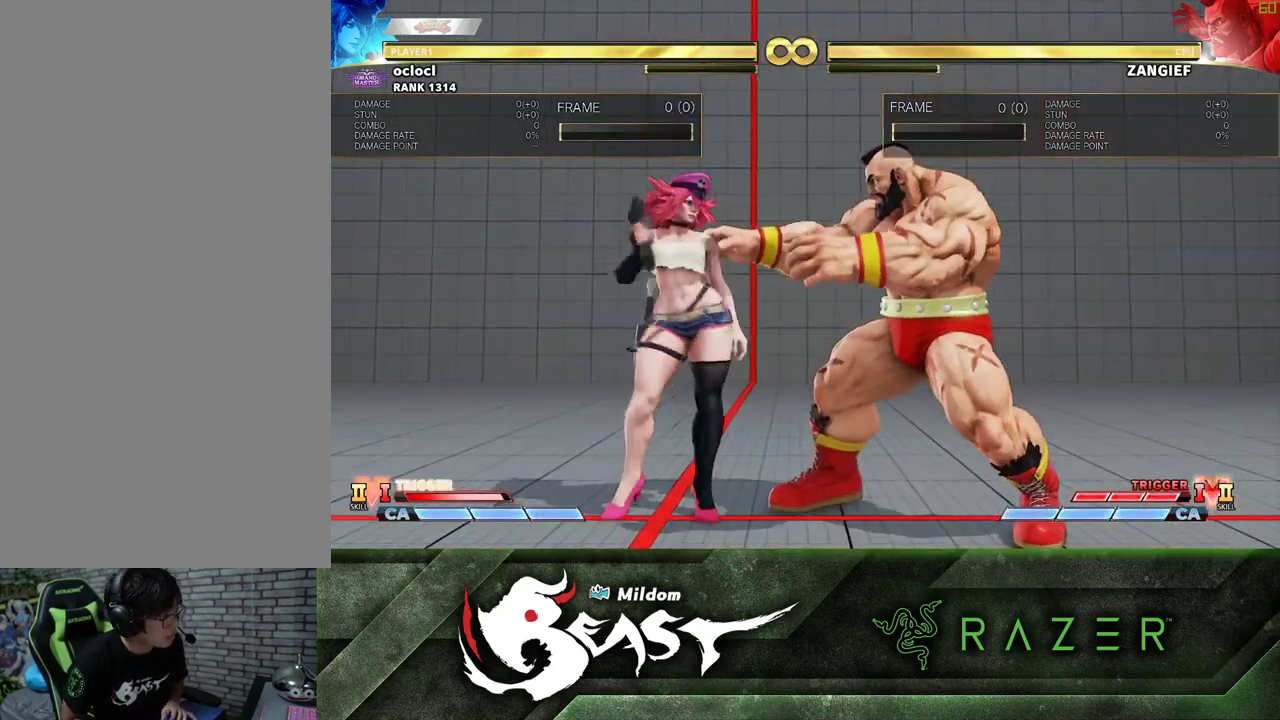
Gameplay with a controller (arcade stick); each line is a JSON object with the inputs held at the frame after it (dt_ms = milliseconds from this image to that frame). "events" lists button and stick changes between this image and that frame as [ms after this image, input, new state], when the widget could be followed in between. Not read: L3 R3.
{"dt_ms": 1000, "buttons": [], "left_stick": "center"}
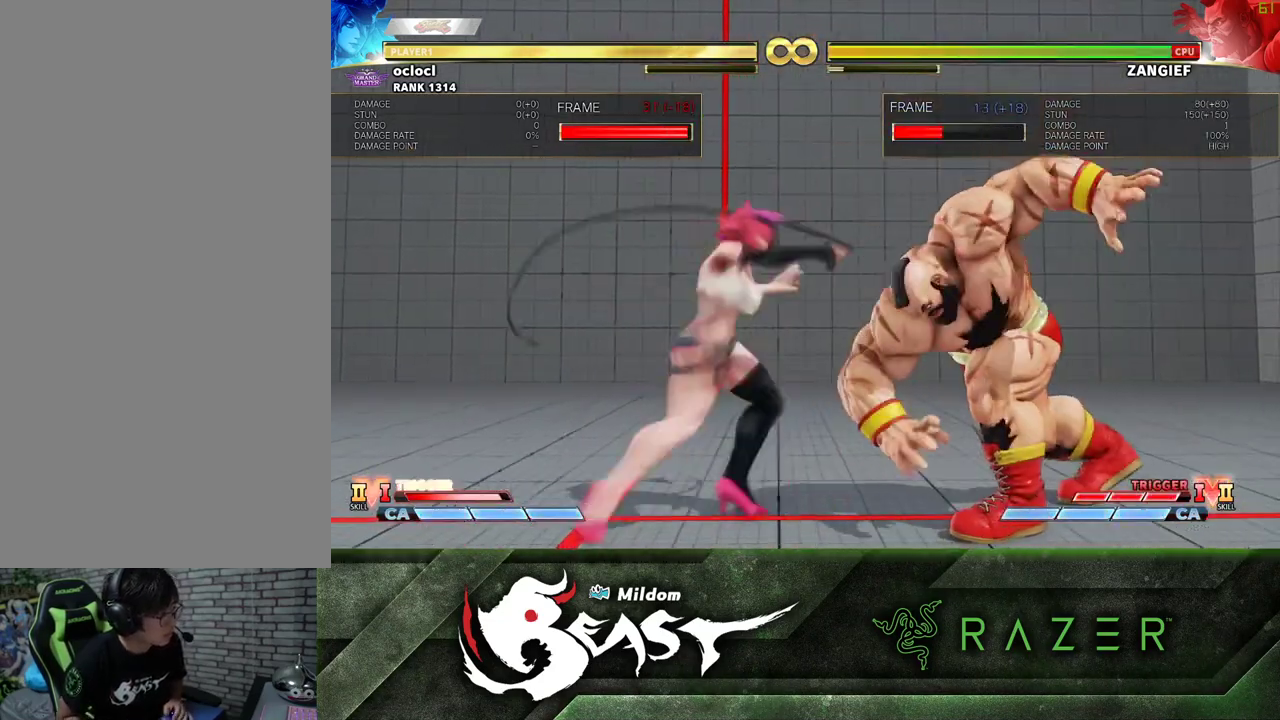
{"dt_ms": 500, "buttons": [], "left_stick": "center"}
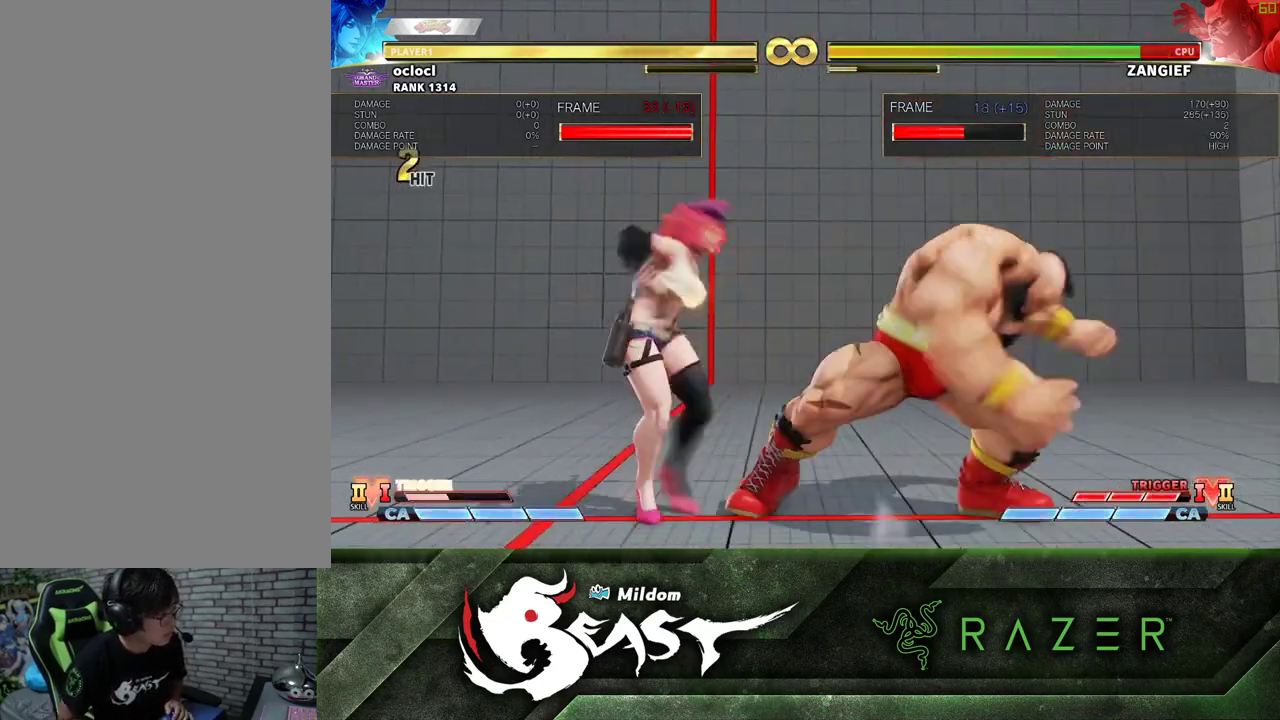
{"dt_ms": 500, "buttons": [], "left_stick": "center", "events": []}
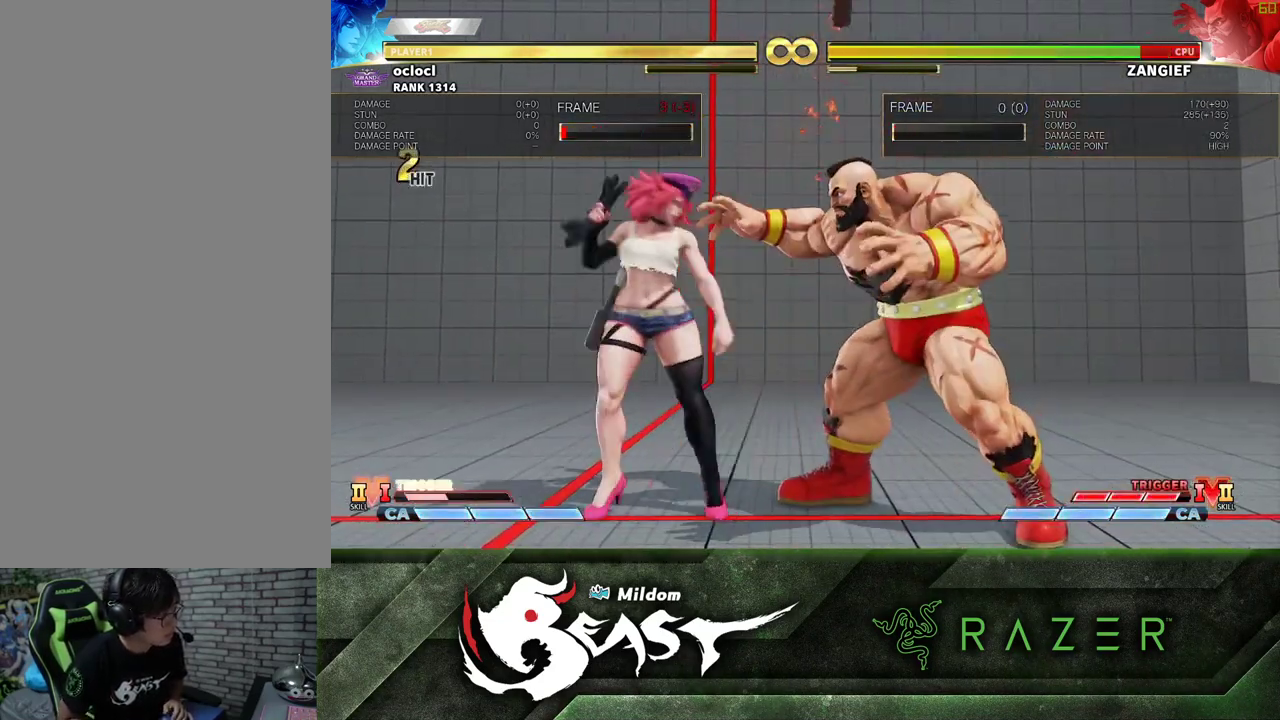
{"dt_ms": 500, "buttons": [], "left_stick": "right", "events": [[183, "left_stick", "right"]]}
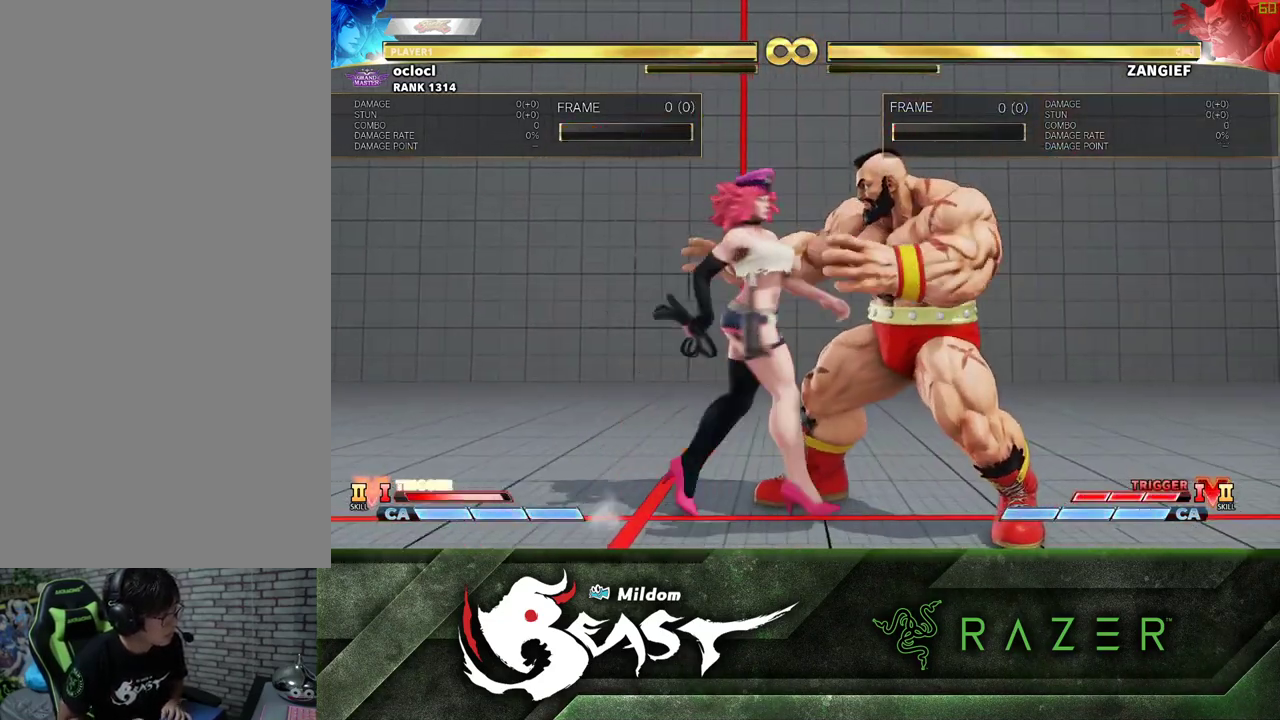
{"dt_ms": 500, "buttons": [], "left_stick": "center", "events": [[50, "left_stick", "center"], [67, "R1", "down"], [133, "R1", "up"], [233, "left_stick", "down"], [317, "left_stick", "left"], [367, "TRIANGLE", "down"], [367, "left_stick", "center"], [450, "TRIANGLE", "up"]]}
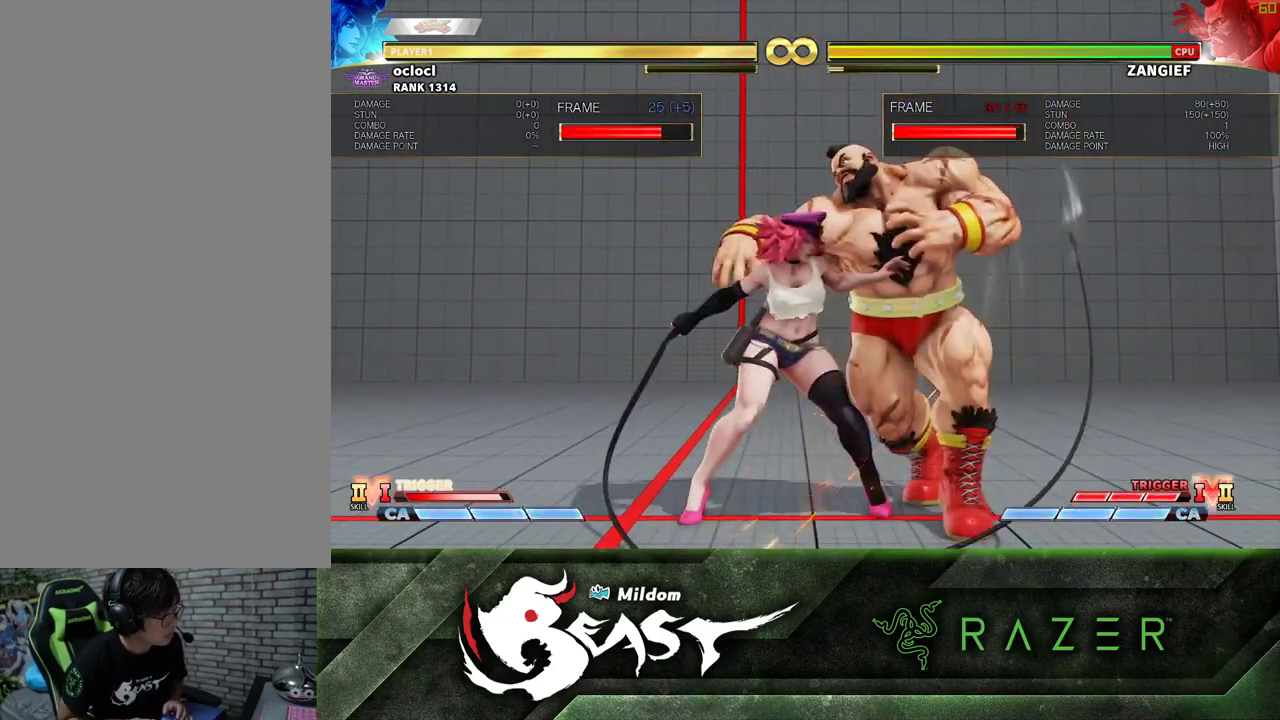
{"dt_ms": 1000, "buttons": [], "left_stick": "center"}
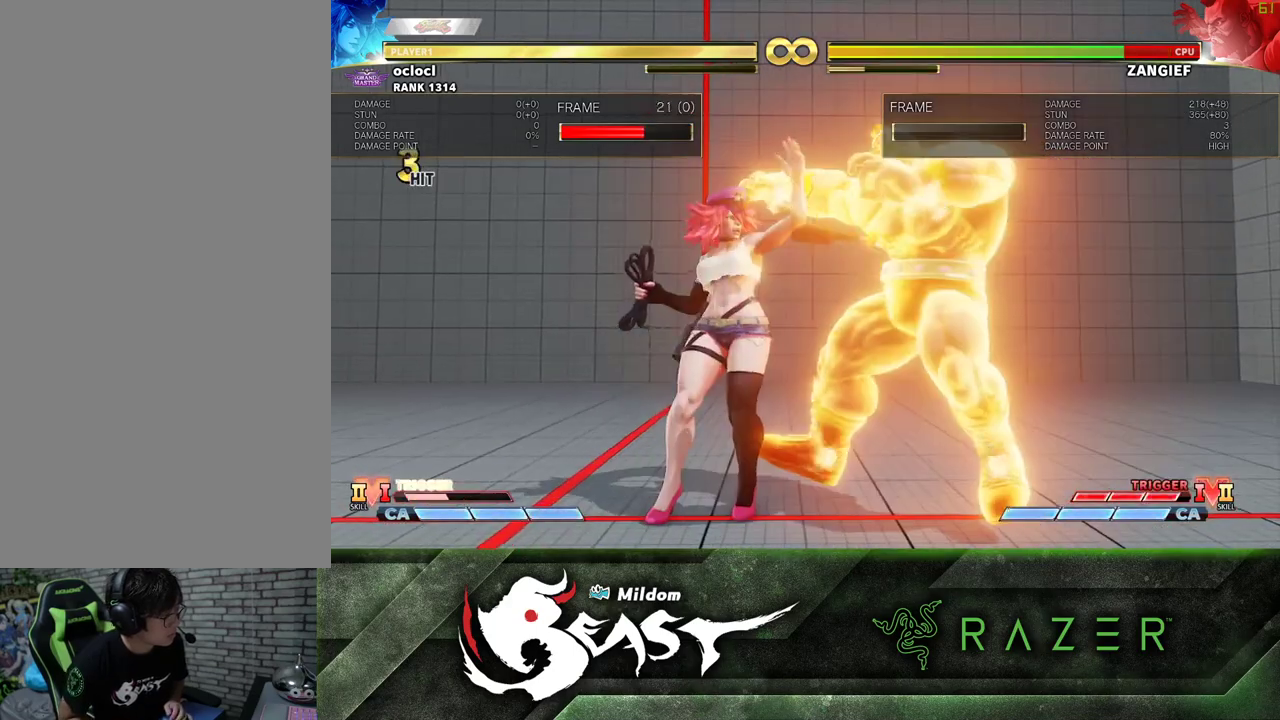
{"dt_ms": 500, "buttons": [], "left_stick": "center", "events": [[167, "left_stick", "down"], [233, "left_stick", "right"], [250, "TRIANGLE", "down"], [283, "TRIANGLE", "up"], [283, "left_stick", "center"], [300, "TRIANGLE", "down"], [317, "TRIANGLE", "up"]]}
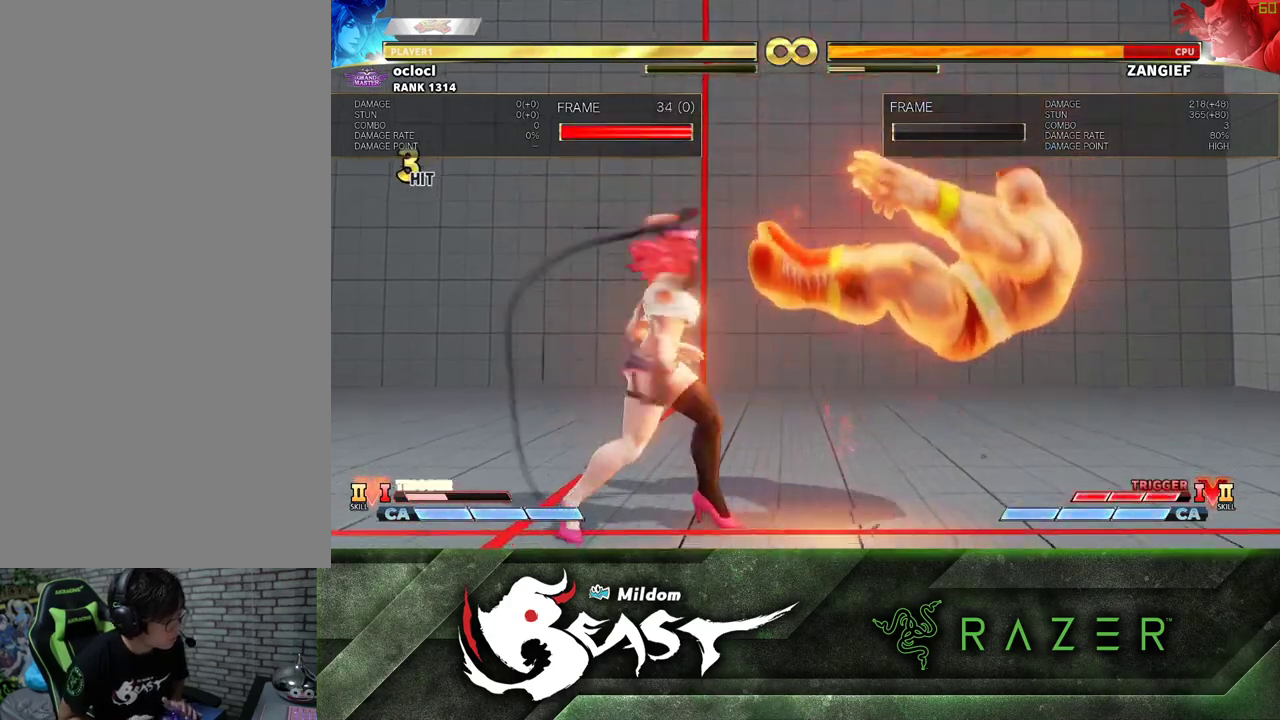
{"dt_ms": 500, "buttons": [], "left_stick": "center", "events": []}
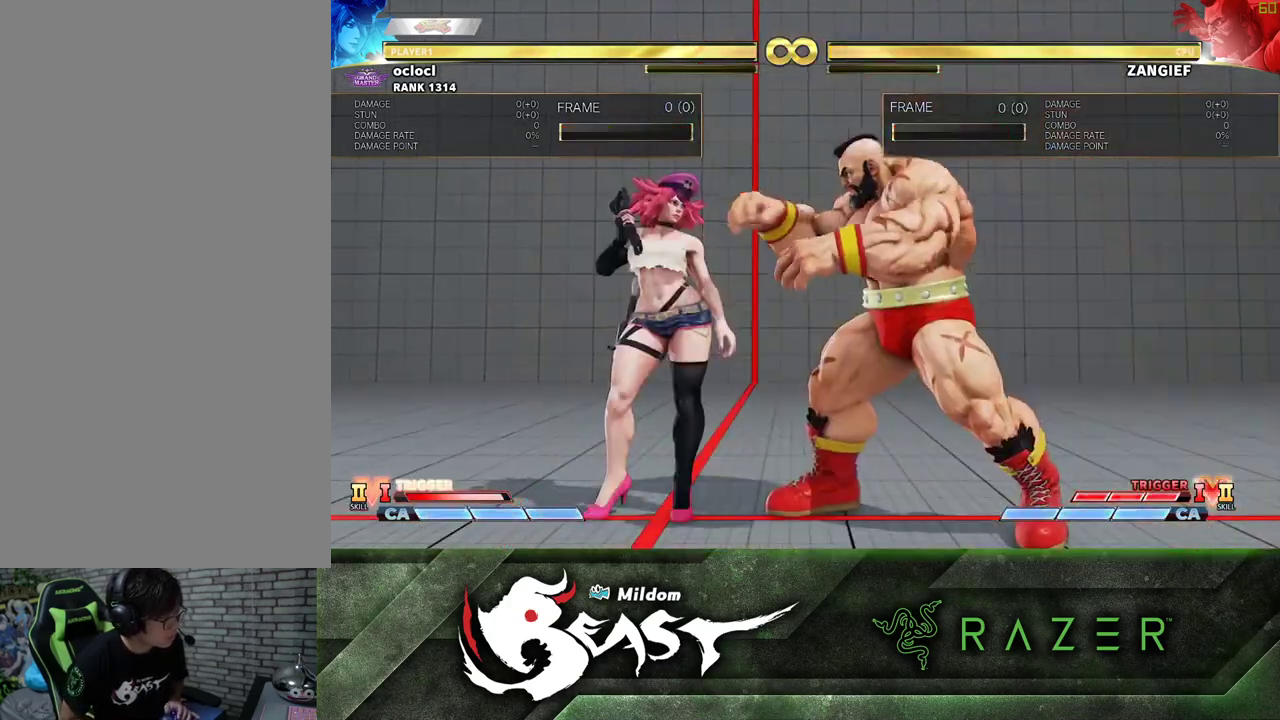
{"dt_ms": 500, "buttons": [], "left_stick": "center", "events": [[67, "left_stick", "right"], [400, "R1", "down"], [400, "left_stick", "center"], [450, "R1", "up"]]}
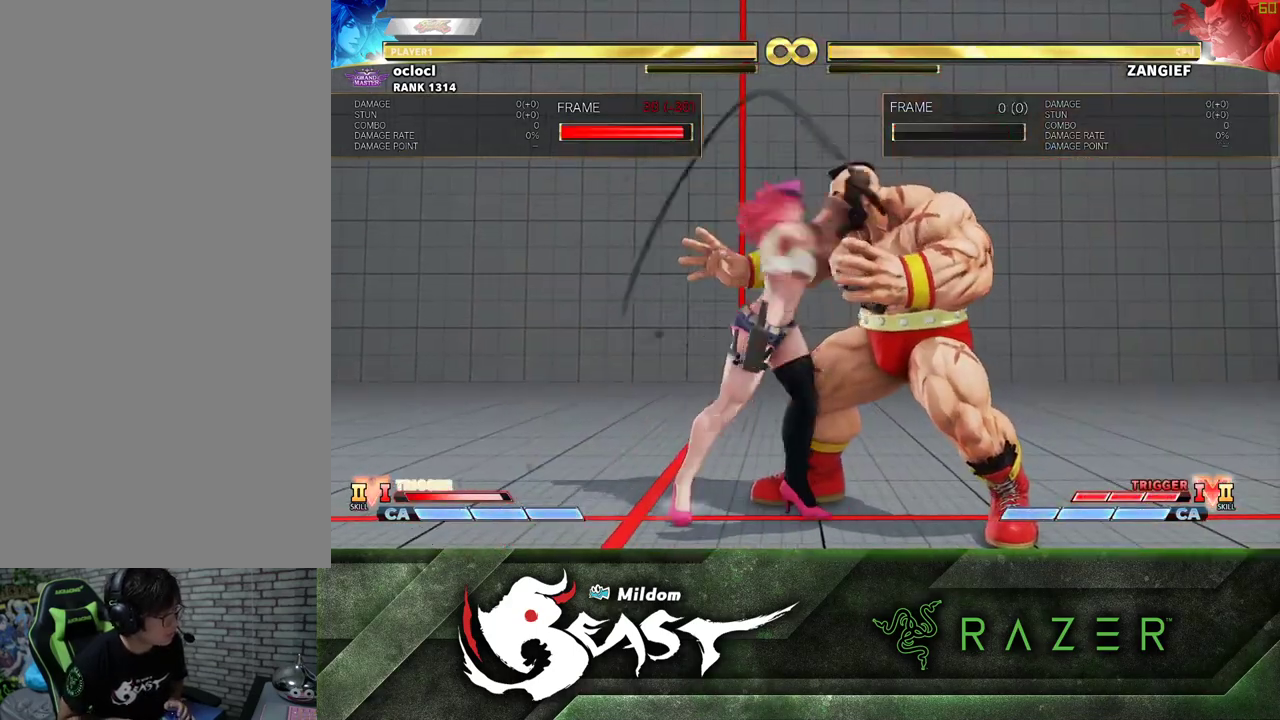
{"dt_ms": 500, "buttons": [], "left_stick": "center", "events": [[67, "left_stick", "down"], [183, "TRIANGLE", "down"], [183, "left_stick", "center"], [267, "TRIANGLE", "up"]]}
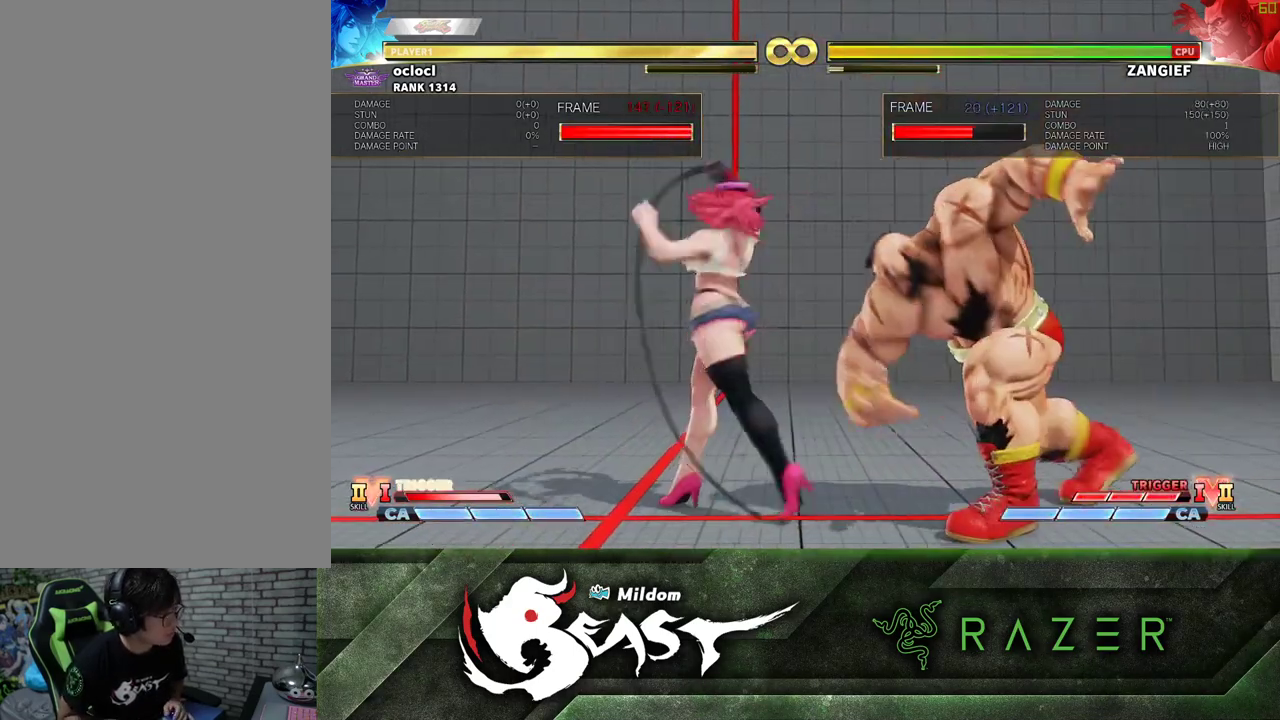
{"dt_ms": 500, "buttons": [], "left_stick": "center"}
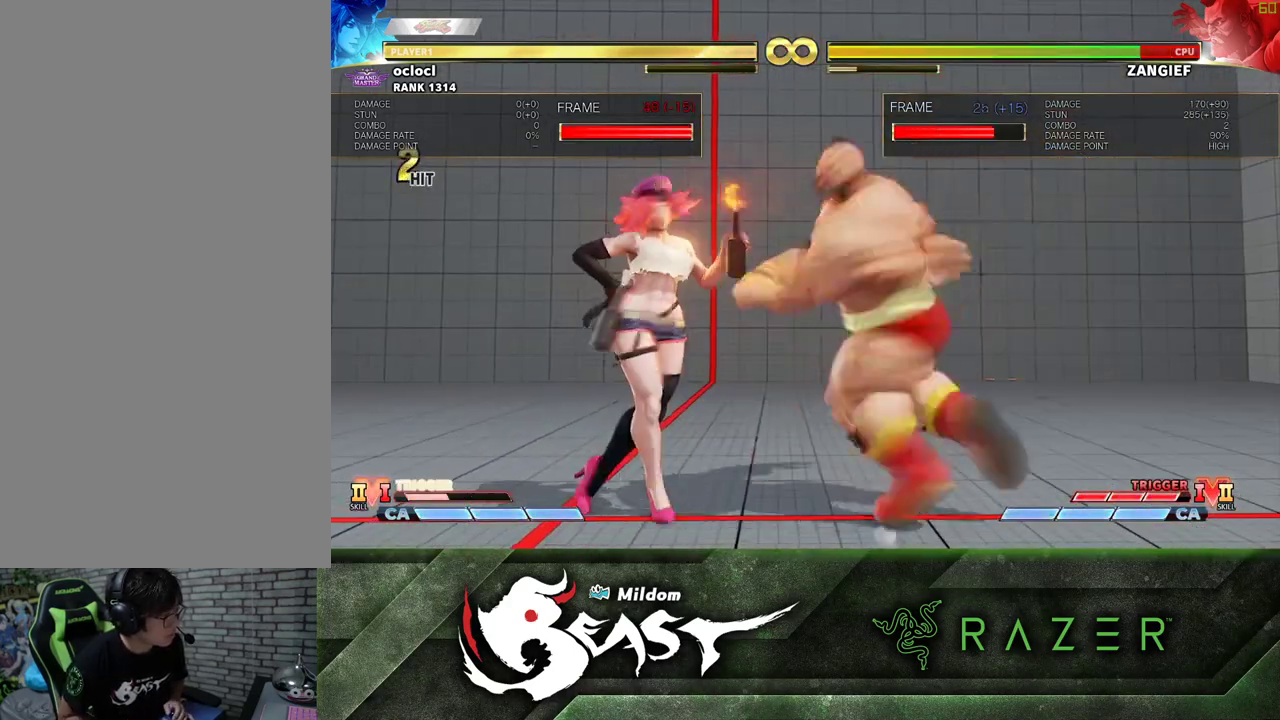
{"dt_ms": 500, "buttons": [], "left_stick": "center", "events": []}
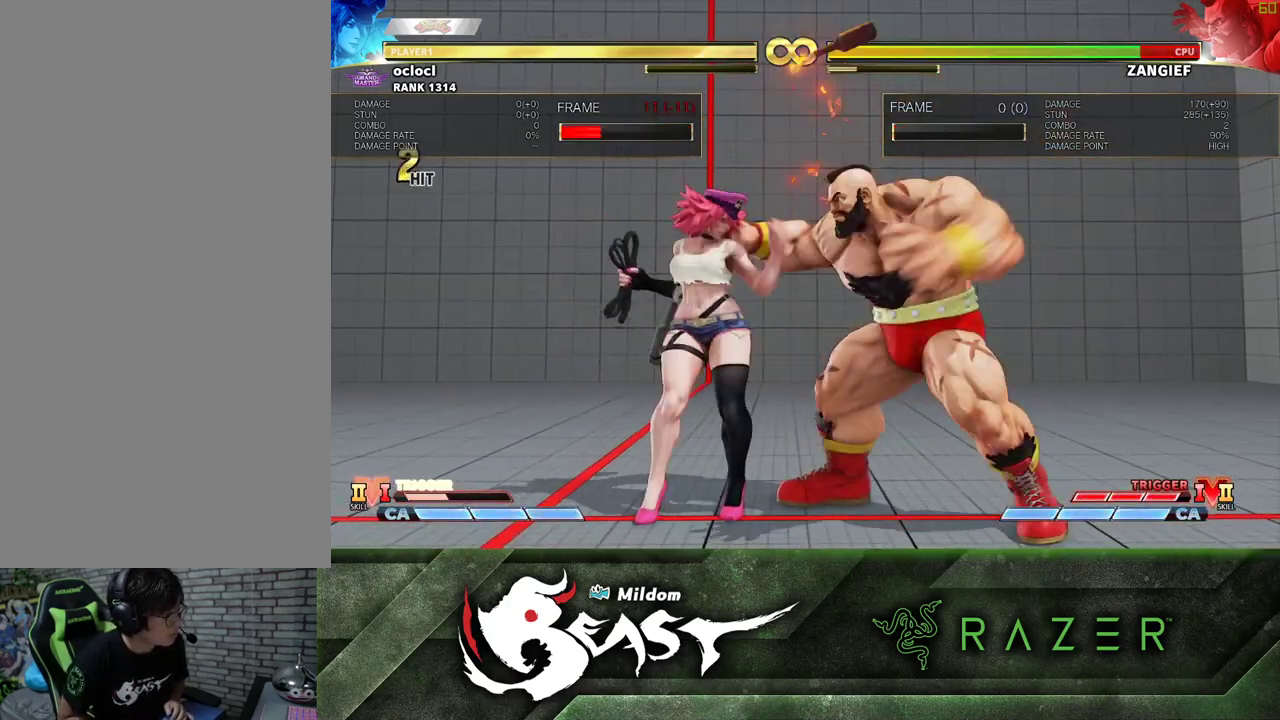
{"dt_ms": 500, "buttons": [], "left_stick": "center", "events": [[17, "left_stick", "down"], [83, "left_stick", "right"], [100, "TRIANGLE", "down"], [117, "TRIANGLE", "up"], [150, "TRIANGLE", "down"], [167, "left_stick", "center"], [183, "TRIANGLE", "up"]]}
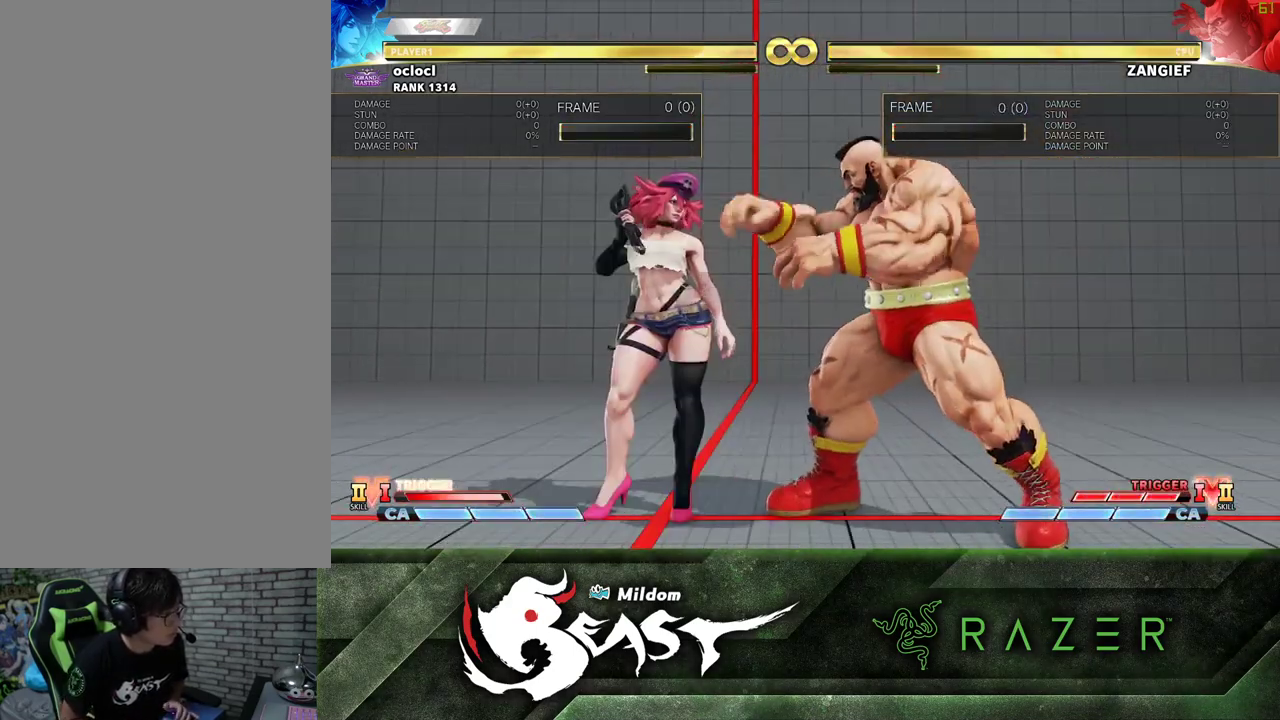
{"dt_ms": 500, "buttons": [], "left_stick": "center", "events": [[117, "left_stick", "right"], [383, "R1", "down"], [383, "left_stick", "center"], [467, "R1", "up"]]}
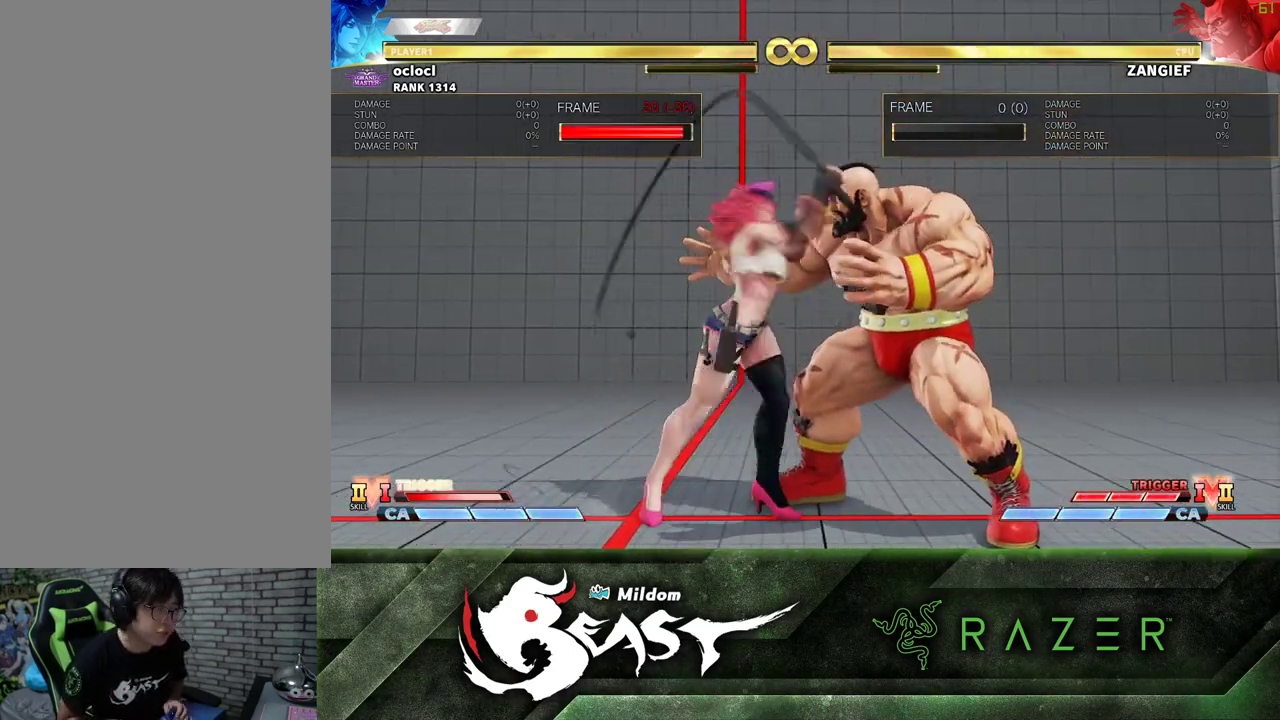
{"dt_ms": 500, "buttons": [], "left_stick": "right", "events": [[83, "left_stick", "down"], [167, "left_stick", "left"], [217, "TRIANGLE", "down"], [217, "left_stick", "center"], [317, "TRIANGLE", "up"], [467, "left_stick", "right"]]}
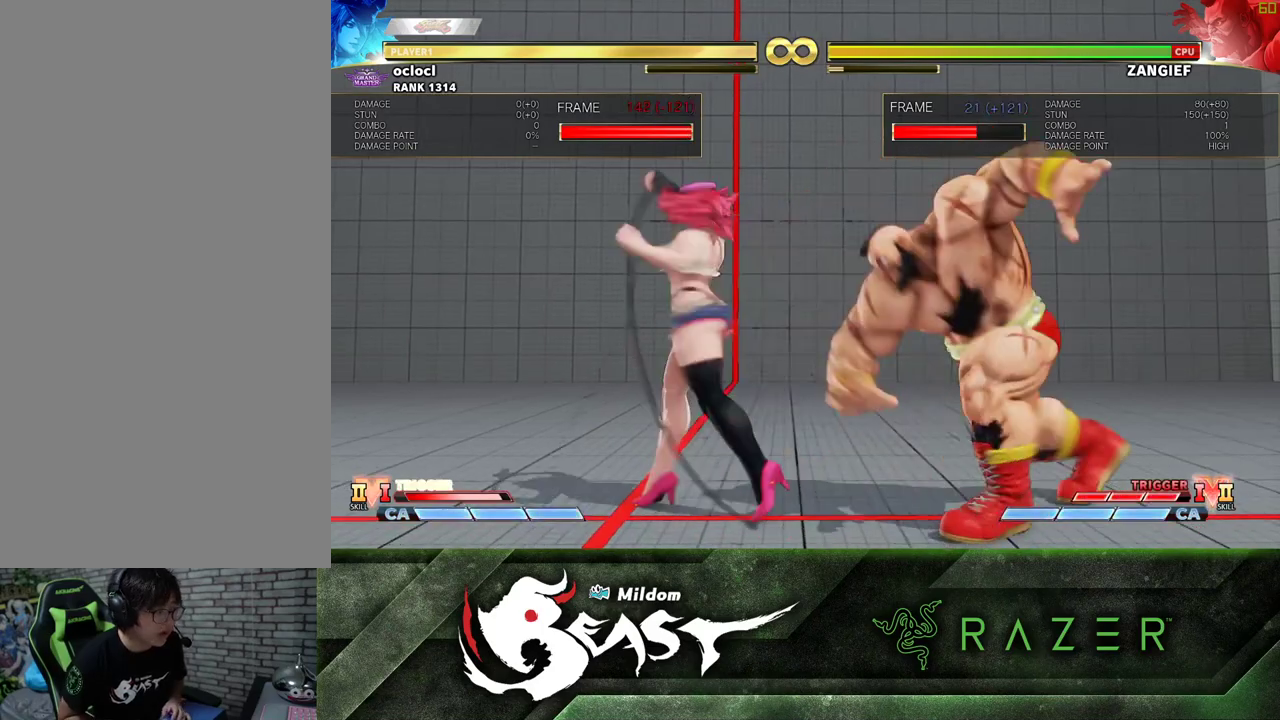
{"dt_ms": 500, "buttons": [], "left_stick": "center"}
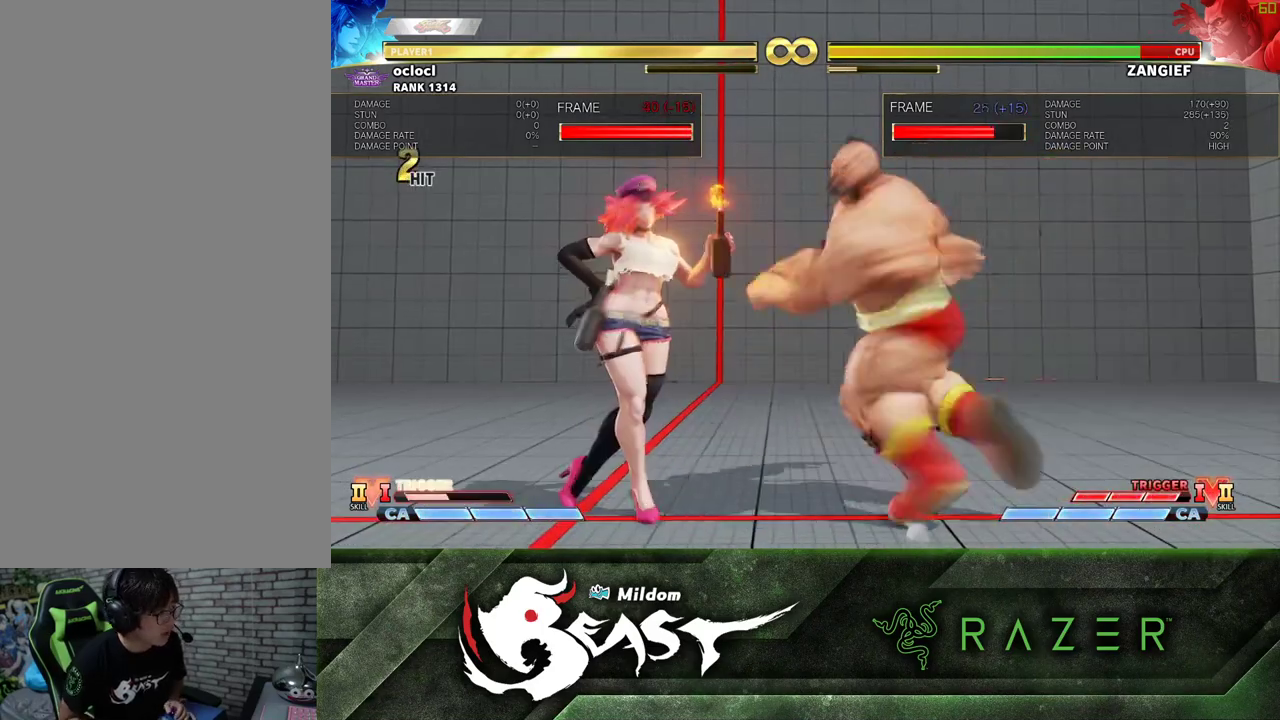
{"dt_ms": 500, "buttons": [], "left_stick": "center", "events": []}
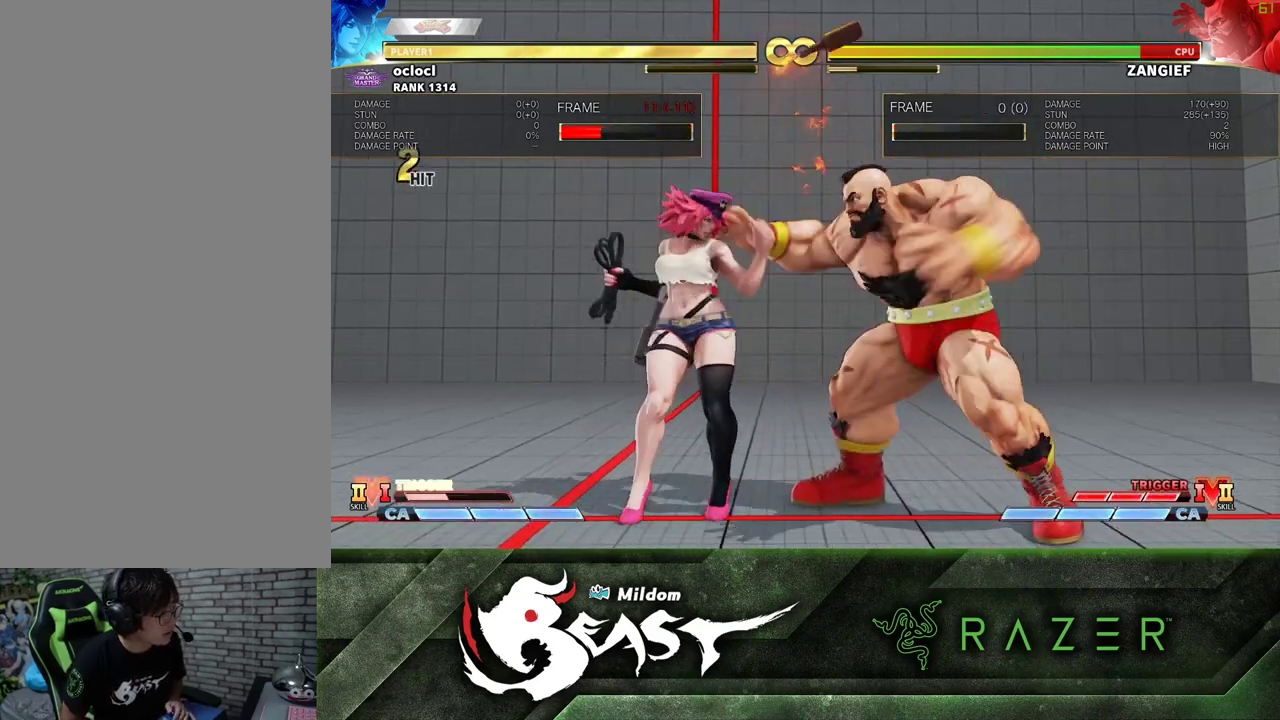
{"dt_ms": 500, "buttons": ["R1"], "left_stick": "center", "events": [[150, "left_stick", "right"], [433, "left_stick", "center"], [467, "R1", "down"]]}
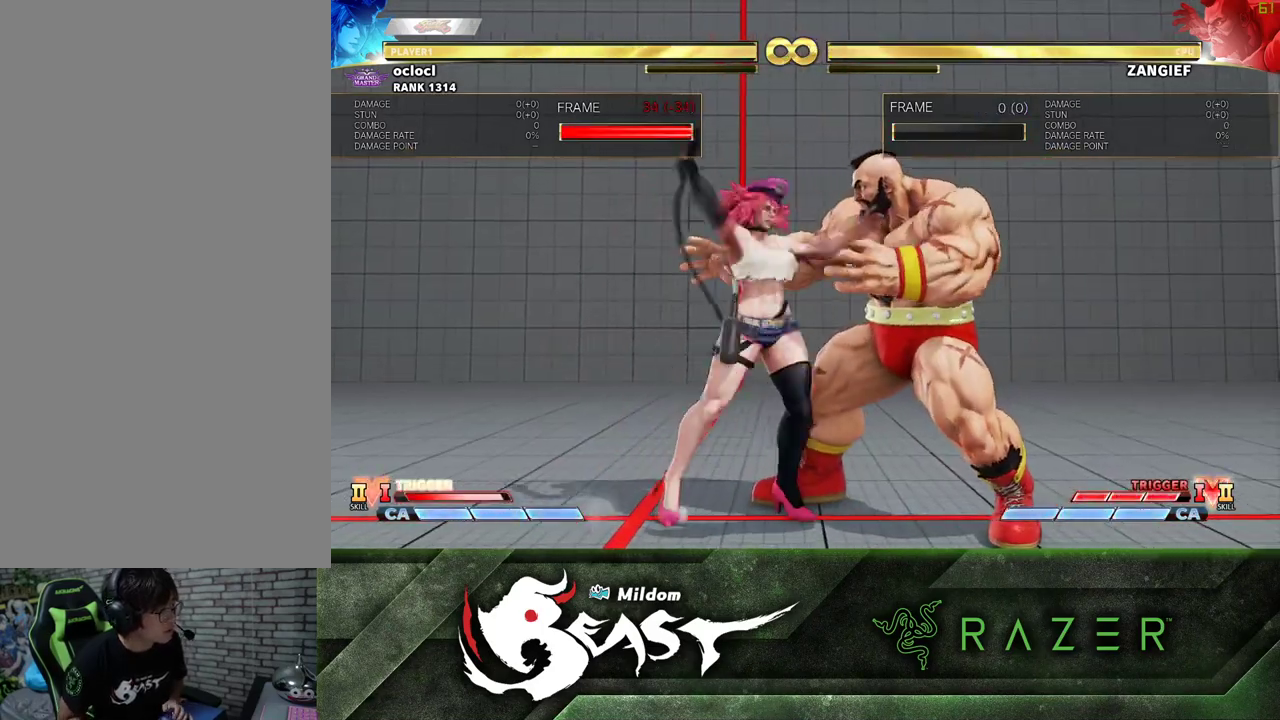
{"dt_ms": 500, "buttons": [], "left_stick": "center"}
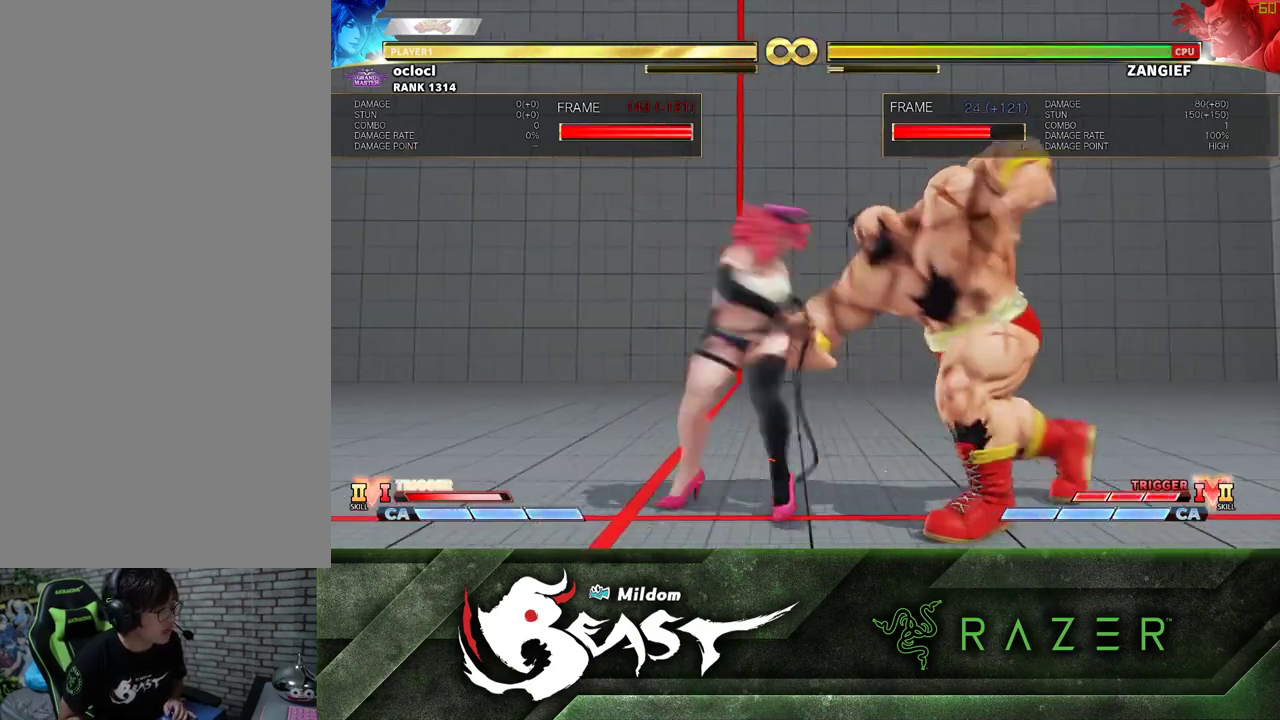
{"dt_ms": 500, "buttons": [], "left_stick": "center", "events": [[317, "left_stick", "left"], [367, "R1", "down"], [367, "R2", "down"], [417, "R2", "up"], [417, "left_stick", "center"], [433, "R1", "up"]]}
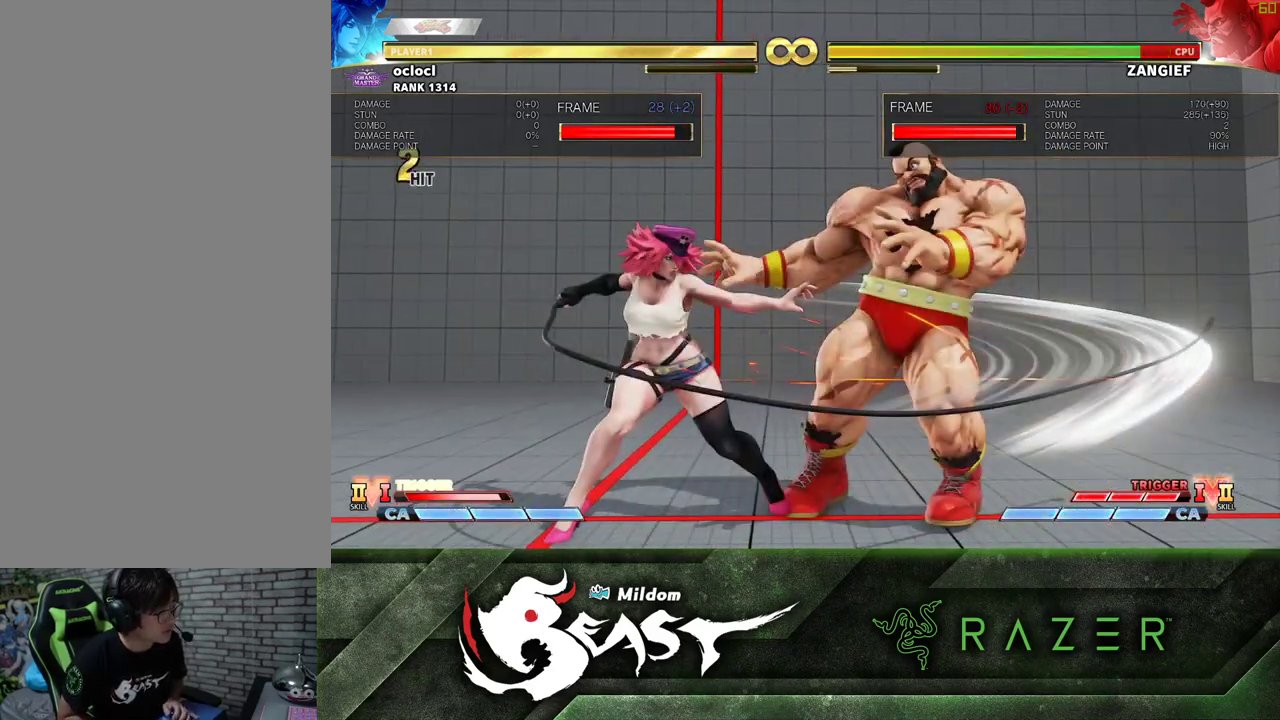
{"dt_ms": 500, "buttons": [], "left_stick": "center", "events": []}
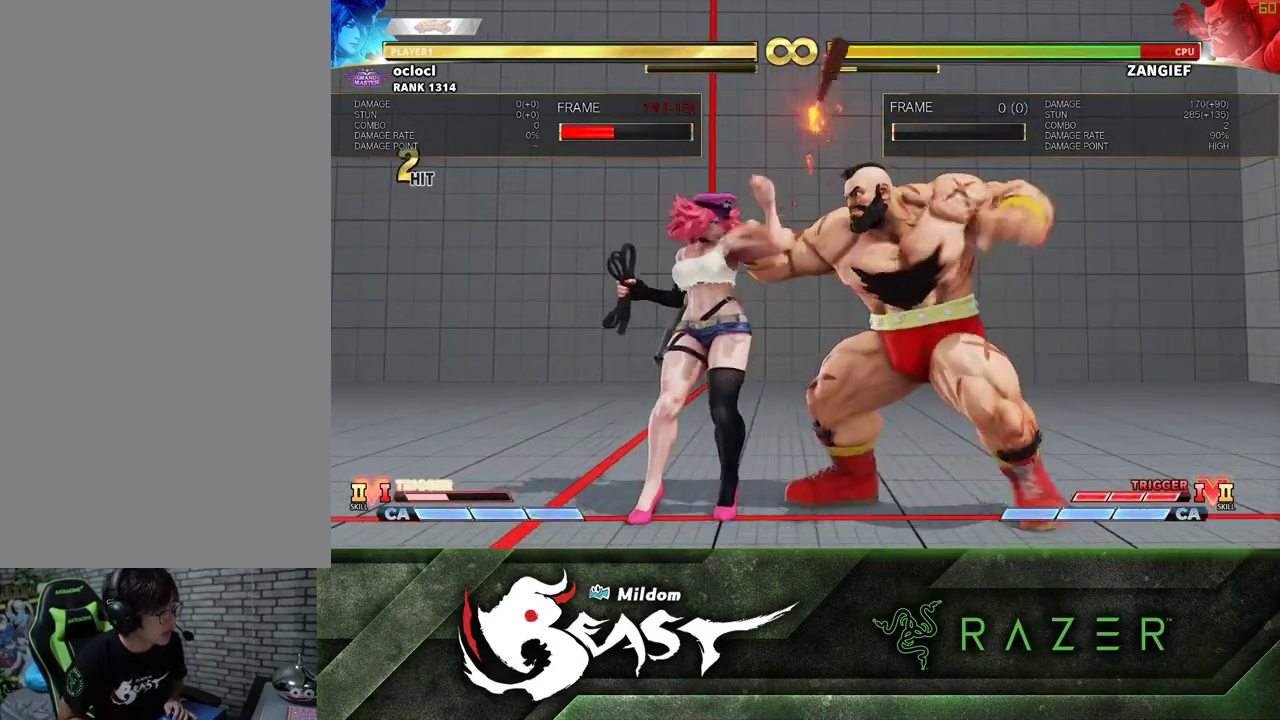
{"dt_ms": 500, "buttons": [], "left_stick": "right", "events": [[383, "left_stick", "right"]]}
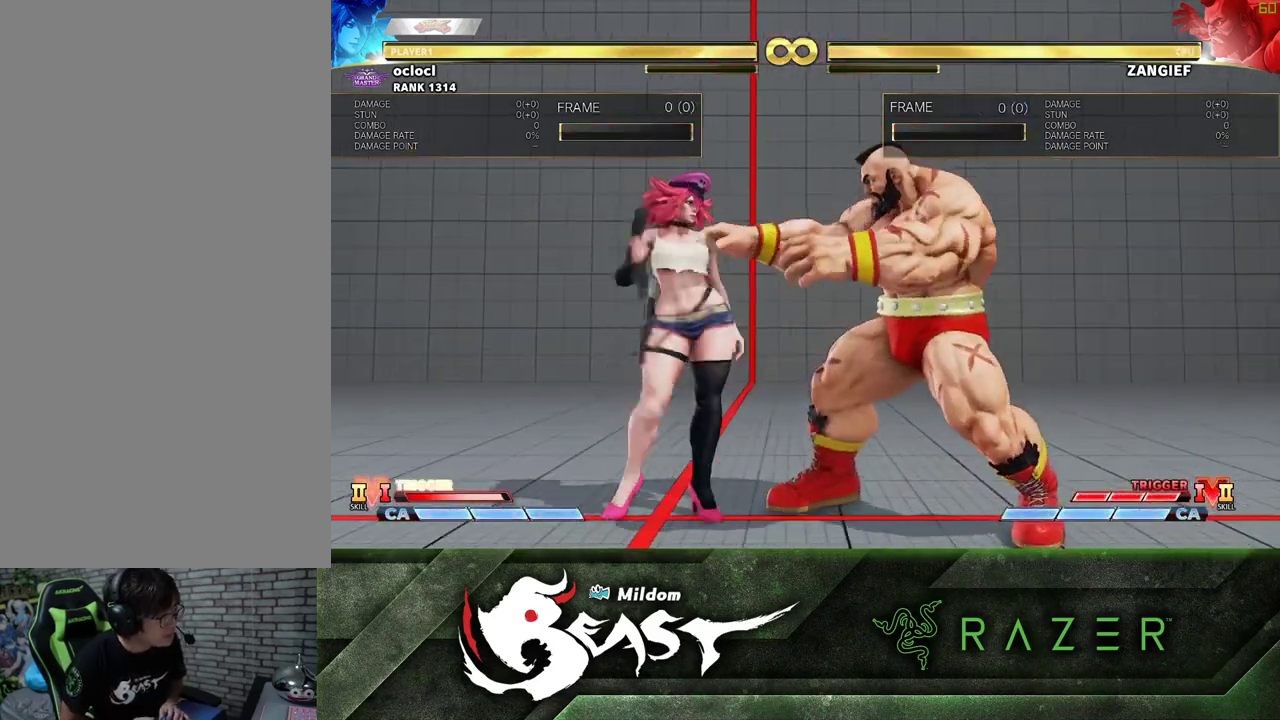
{"dt_ms": 500, "buttons": [], "left_stick": "down", "events": [[250, "left_stick", "center"], [267, "R1", "down"], [333, "R1", "up"], [433, "left_stick", "down"]]}
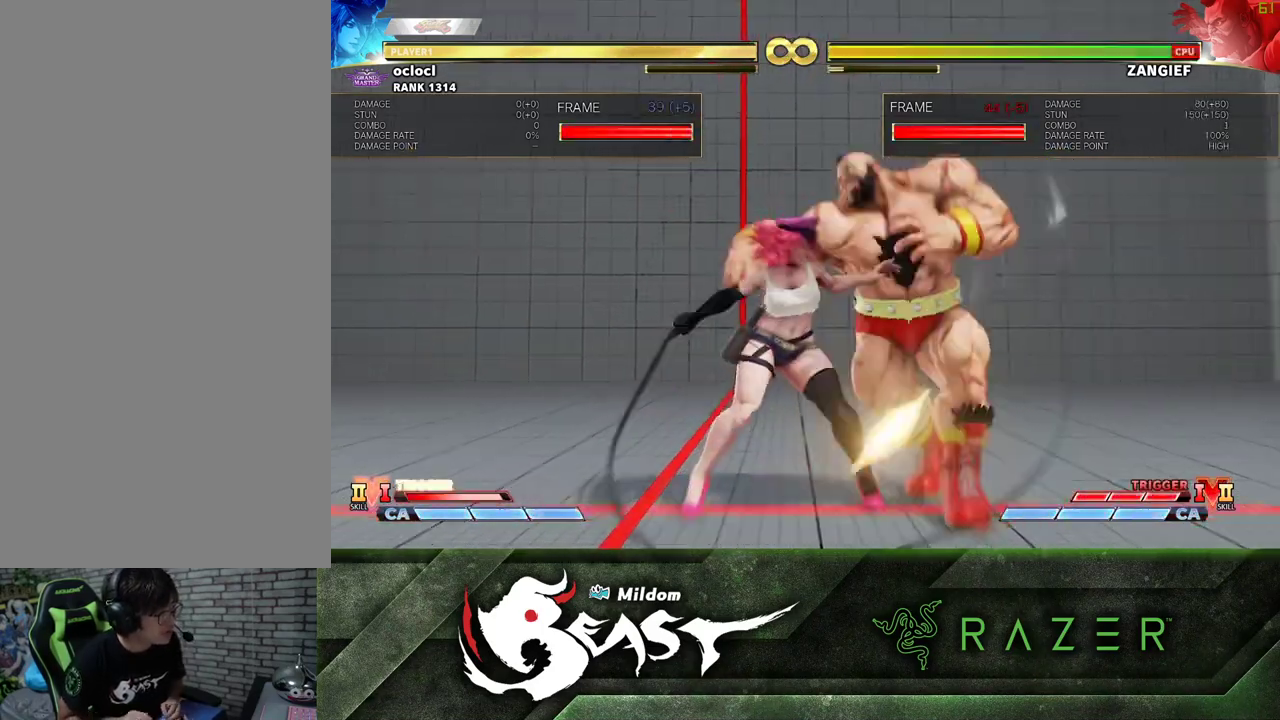
{"dt_ms": 500, "buttons": [], "left_stick": "center"}
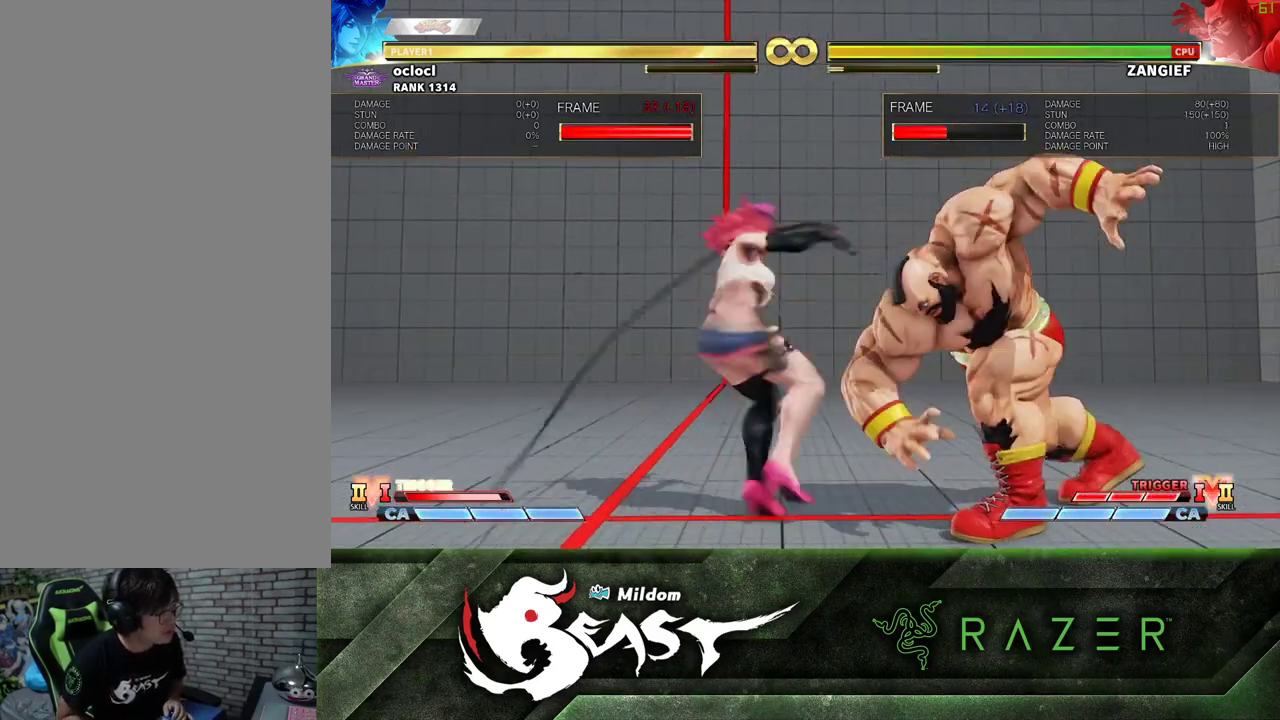
{"dt_ms": 500, "buttons": [], "left_stick": "center"}
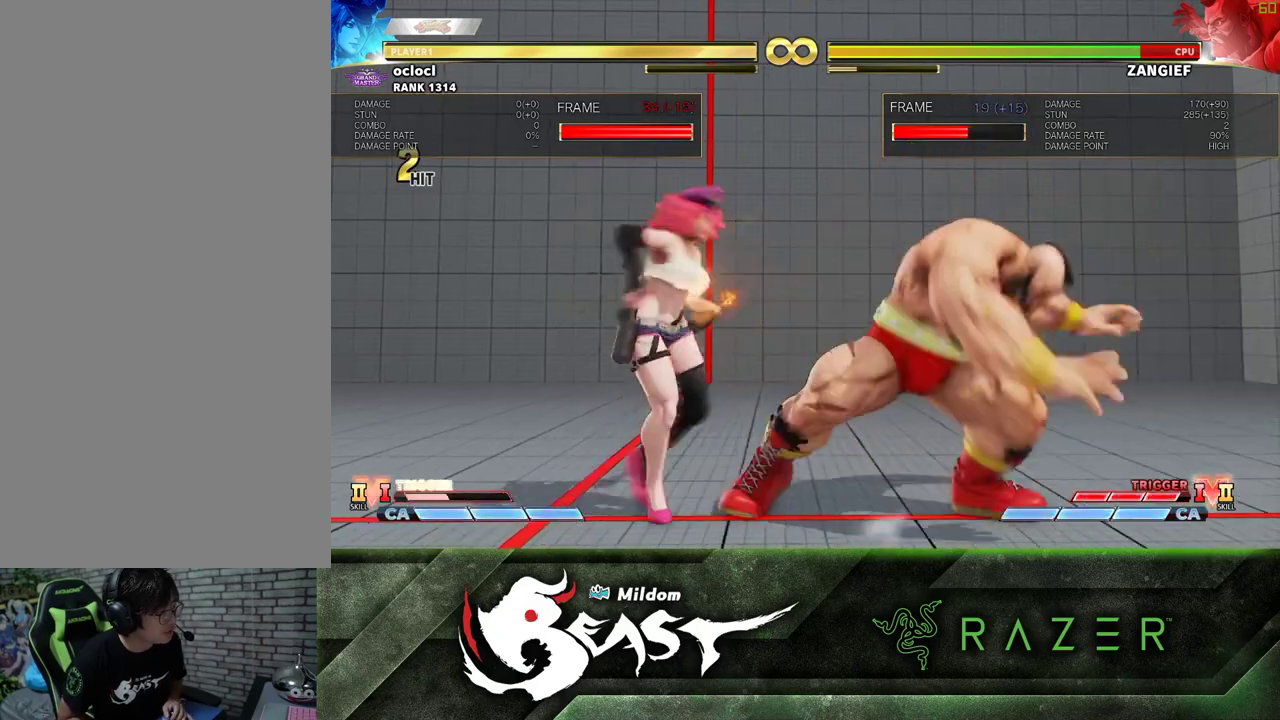
{"dt_ms": 500, "buttons": [], "left_stick": "right", "events": [[400, "left_stick", "down"], [500, "left_stick", "right"]]}
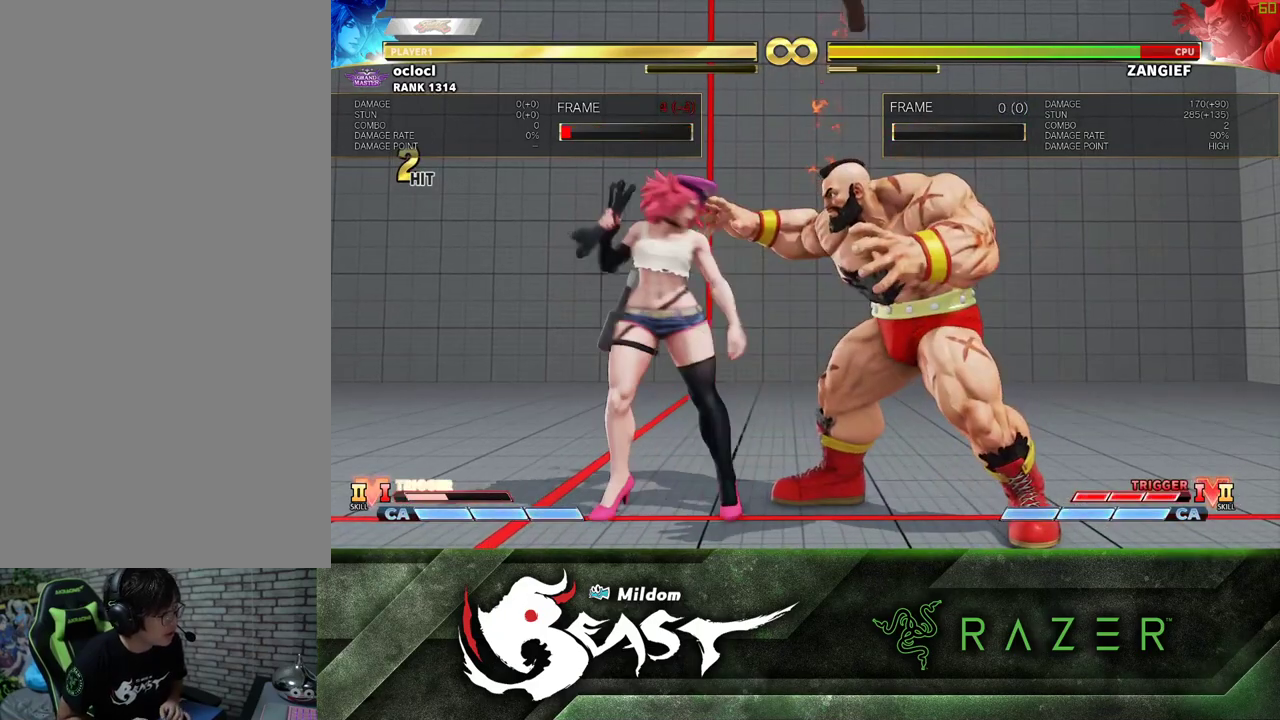
{"dt_ms": 500, "buttons": [], "left_stick": "right", "events": []}